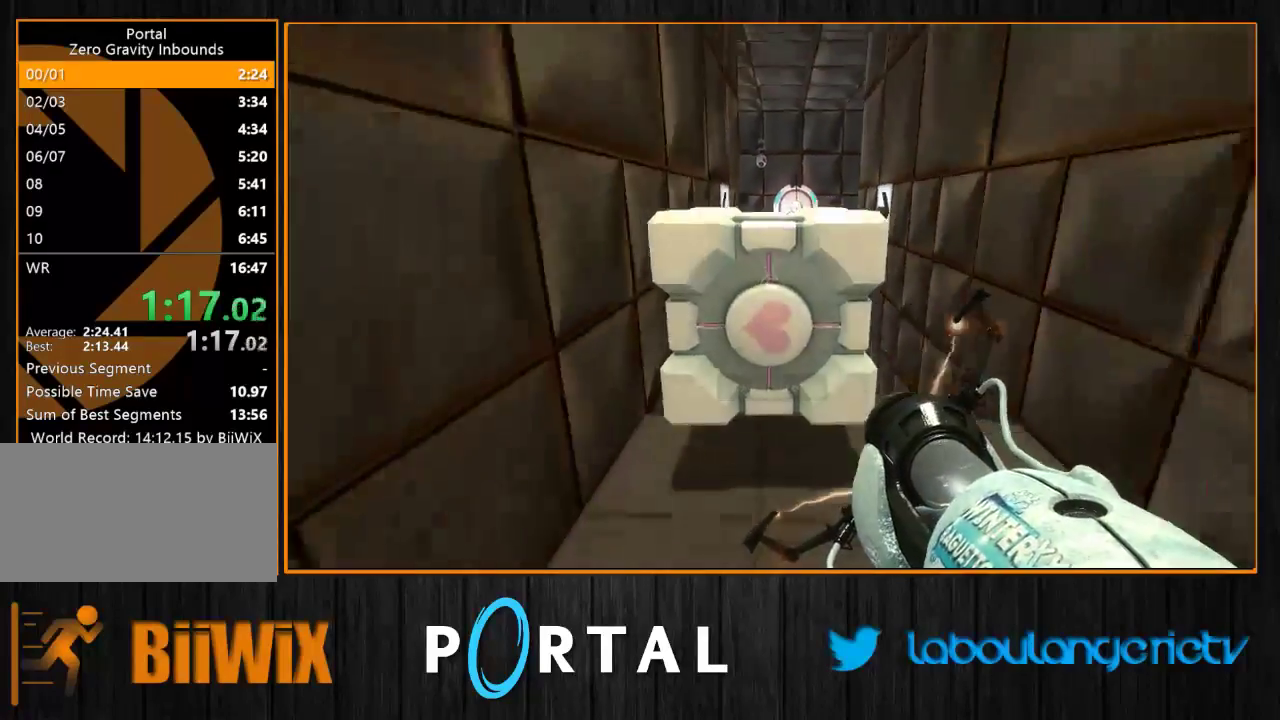
Gameplay with keyboard and mouse; each line is a JSON object with the keys and mouse buttons held at the frame after it. "events" lists presses ("down") and releases ("up") of "1", "2", "3", "4", "5", "a", "alt", "c", "caps_lock", "ctrl", "d", "e", "escape", "f", "g", "h", "q", "r", "s", "shift", "space", "t", "tab", "v", "w", "x", "z", "mouse_left", "mouse_wheel" and "mouse_right" between this image and that frame as [ms after this image, input, new state], when the widget could be followed in between. "mouse_left", "mouse_wheel", "mouse_right" = the "left", "wheel", "right" buttons of the "mouse" list. No other keys are recorded. "wheel" means that the mouse wheel is clicked or scrolled. Mouse movement is not recorded.
{"keys": ["d", "tab"], "mouse": [], "events": [[116, "q", "up"], [400, "d", "down"]]}
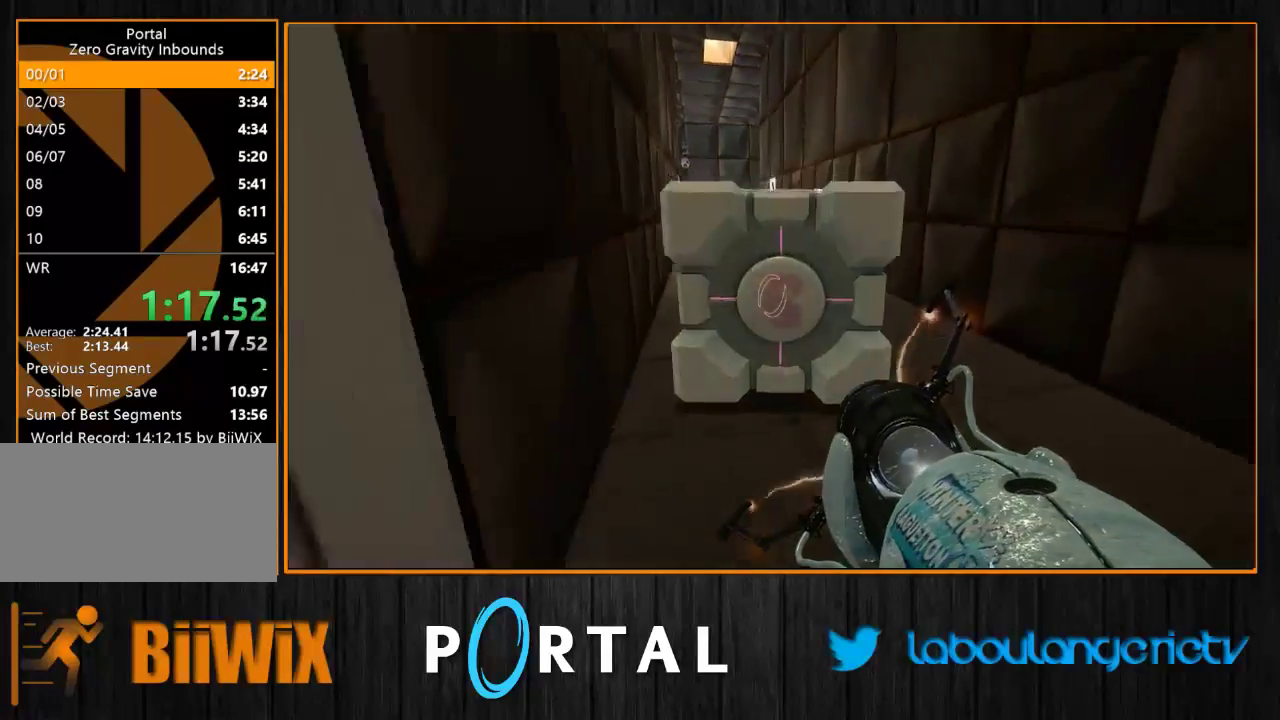
{"keys": ["q", "tab"], "mouse": [], "events": [[216, "d", "up"], [383, "q", "down"]]}
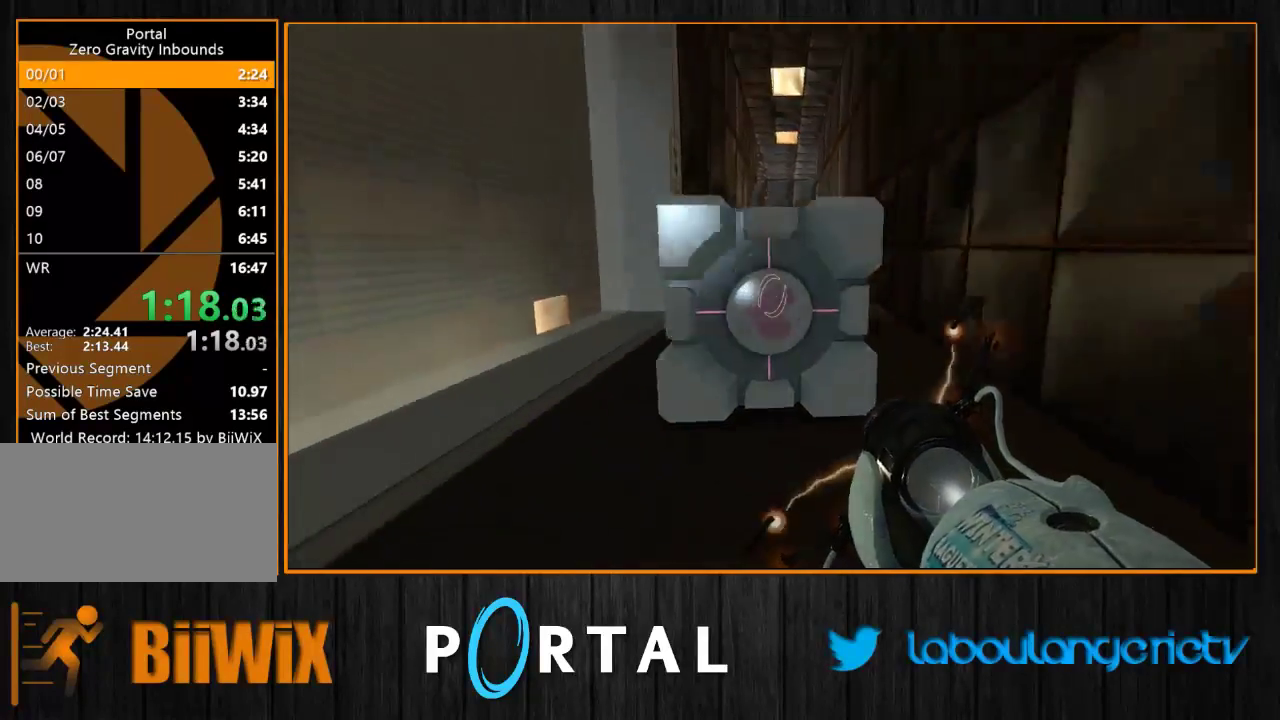
{"keys": ["tab"], "mouse": [], "events": [[133, "q", "up"], [200, "d", "down"], [416, "d", "up"]]}
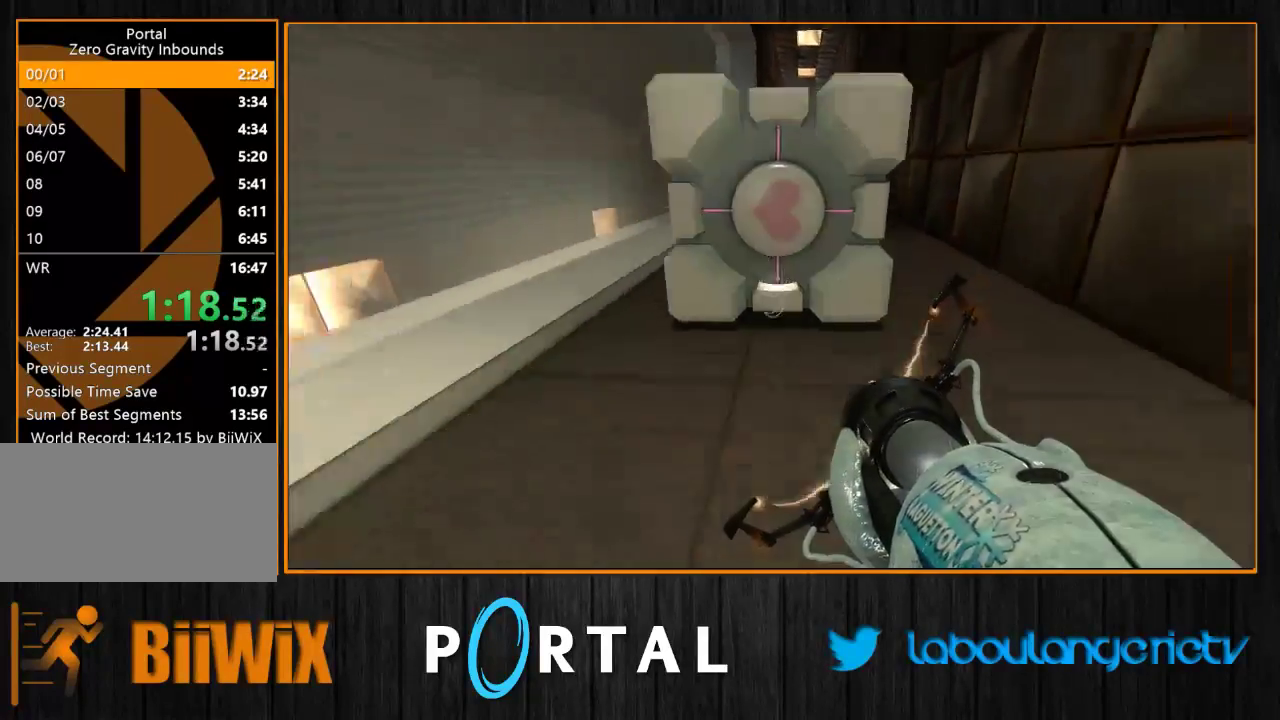
{"keys": ["tab"], "mouse": [], "events": [[66, "q", "down"], [233, "q", "up"]]}
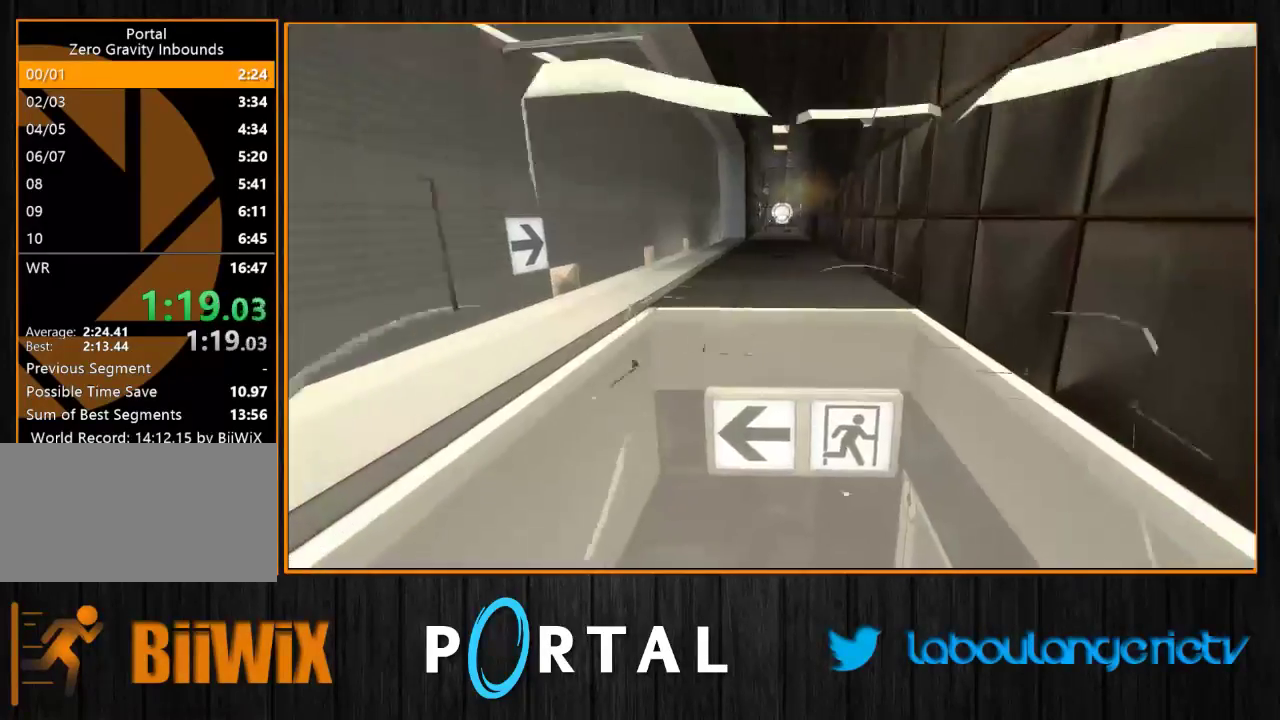
{"keys": ["2"], "mouse": [], "events": [[283, "tab", "up"], [400, "2", "down"]]}
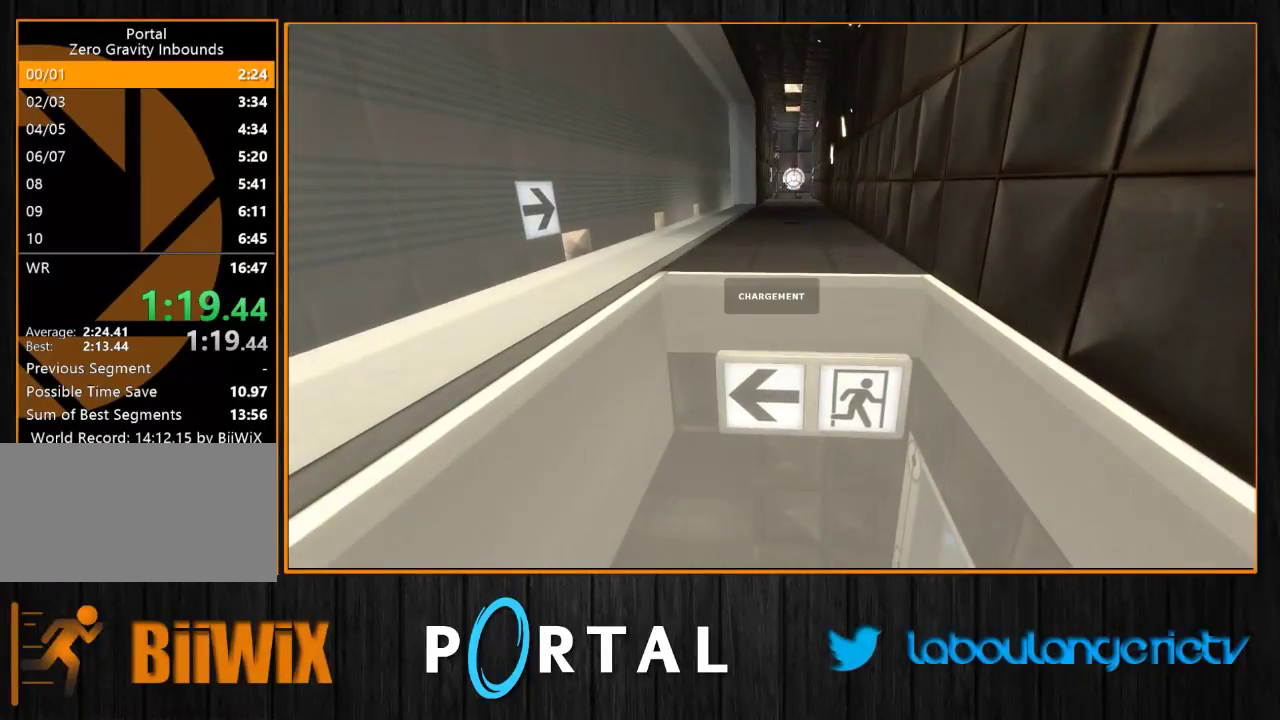
{"keys": [], "mouse": [], "events": [[16, "2", "up"]]}
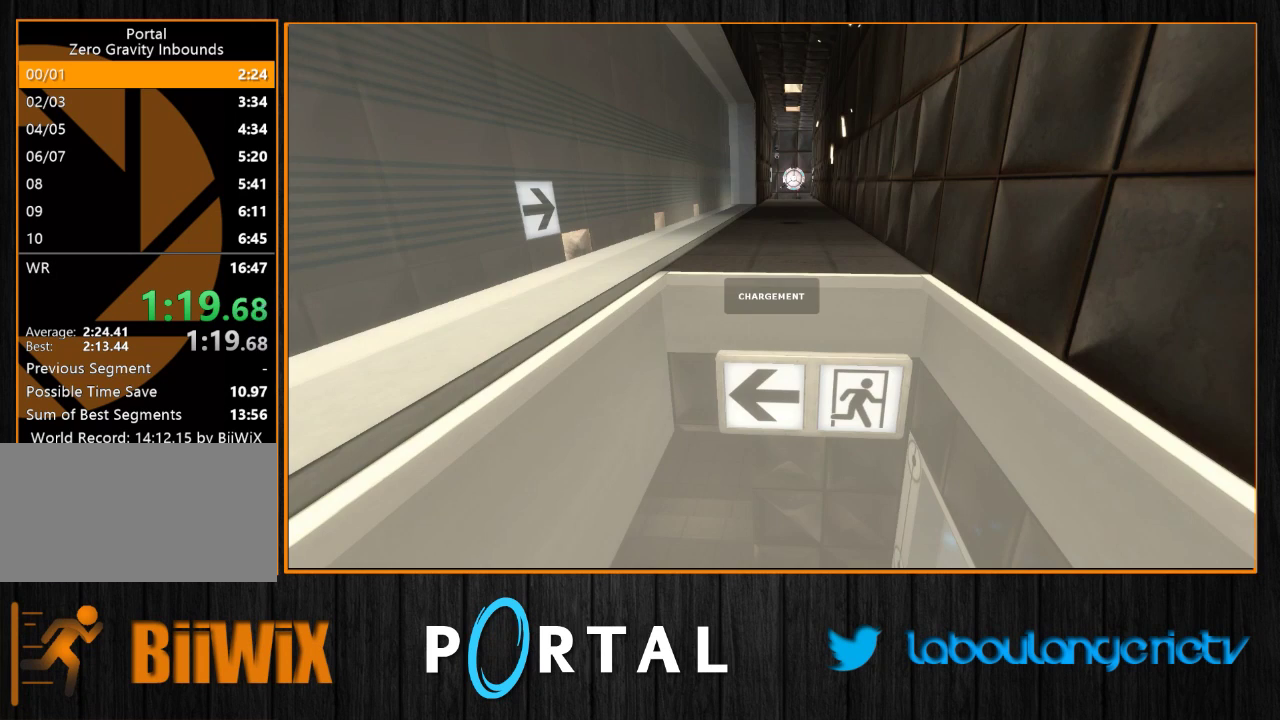
{"keys": [], "mouse": [], "events": []}
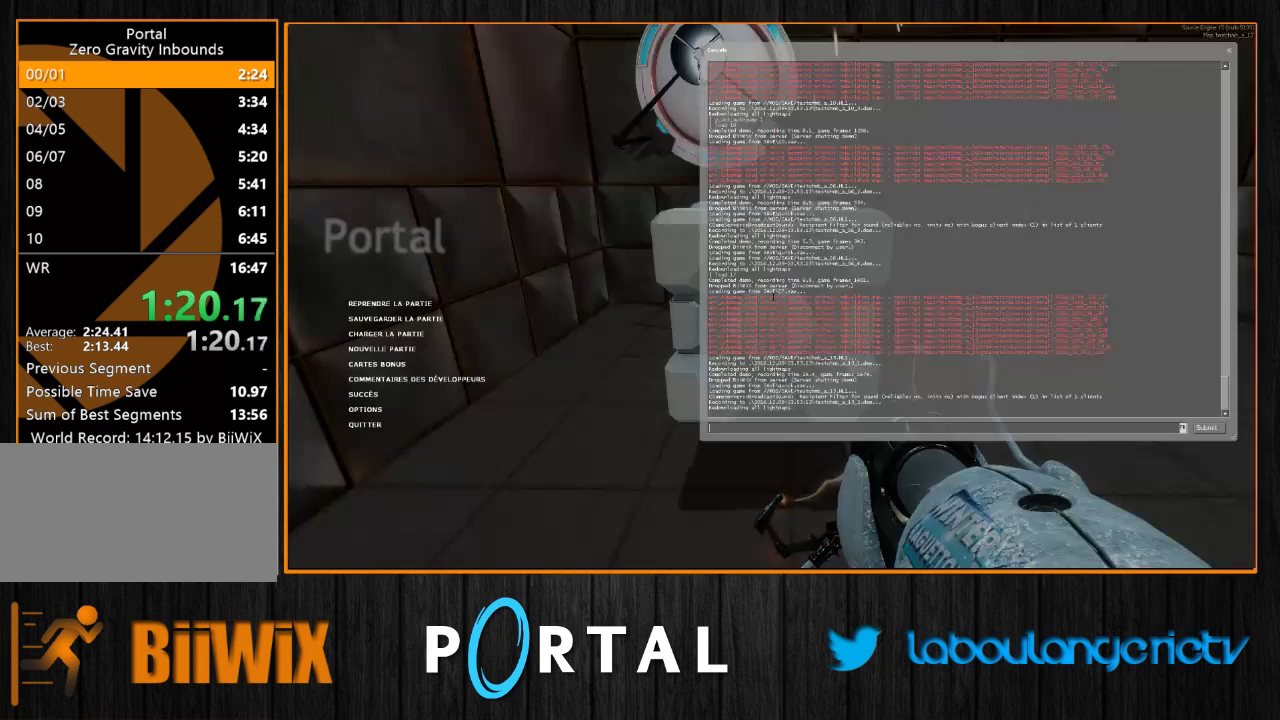
{"keys": [], "mouse": [], "events": []}
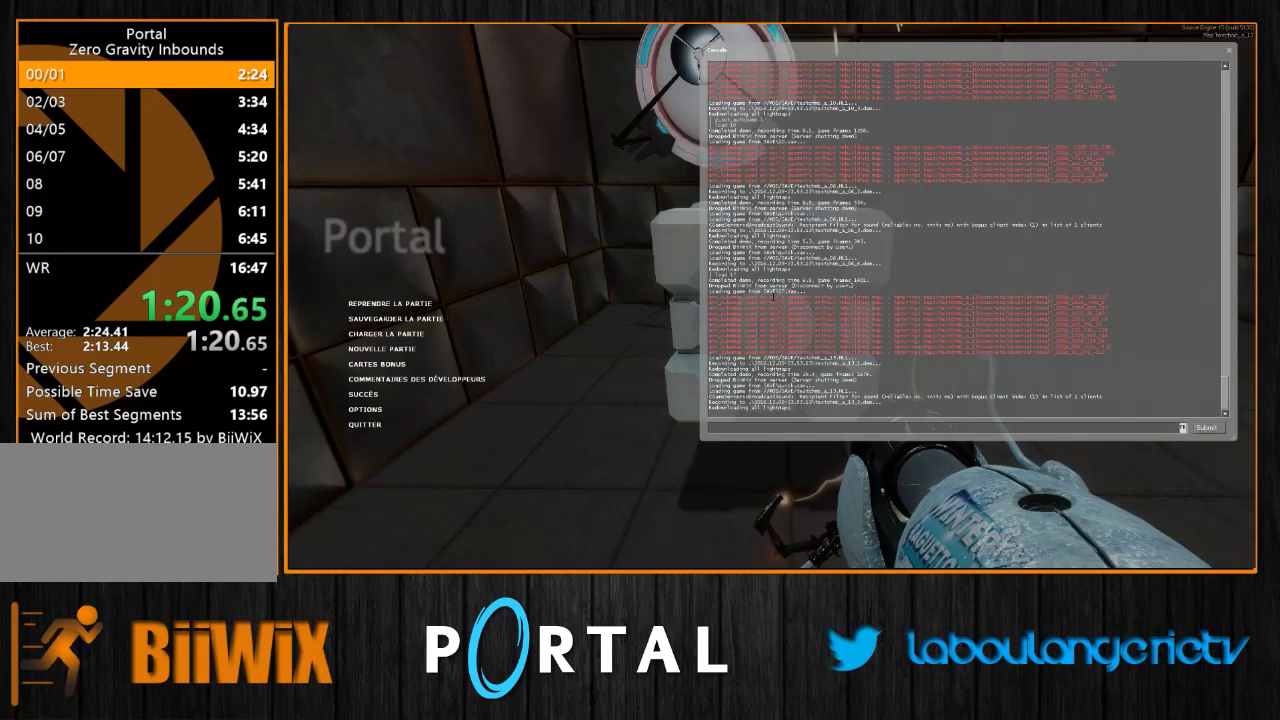
{"keys": ["space"], "mouse": [], "events": [[333, "a", "down"], [400, "d", "down"], [416, "a", "up"], [450, "space", "down"], [500, "d", "up"]]}
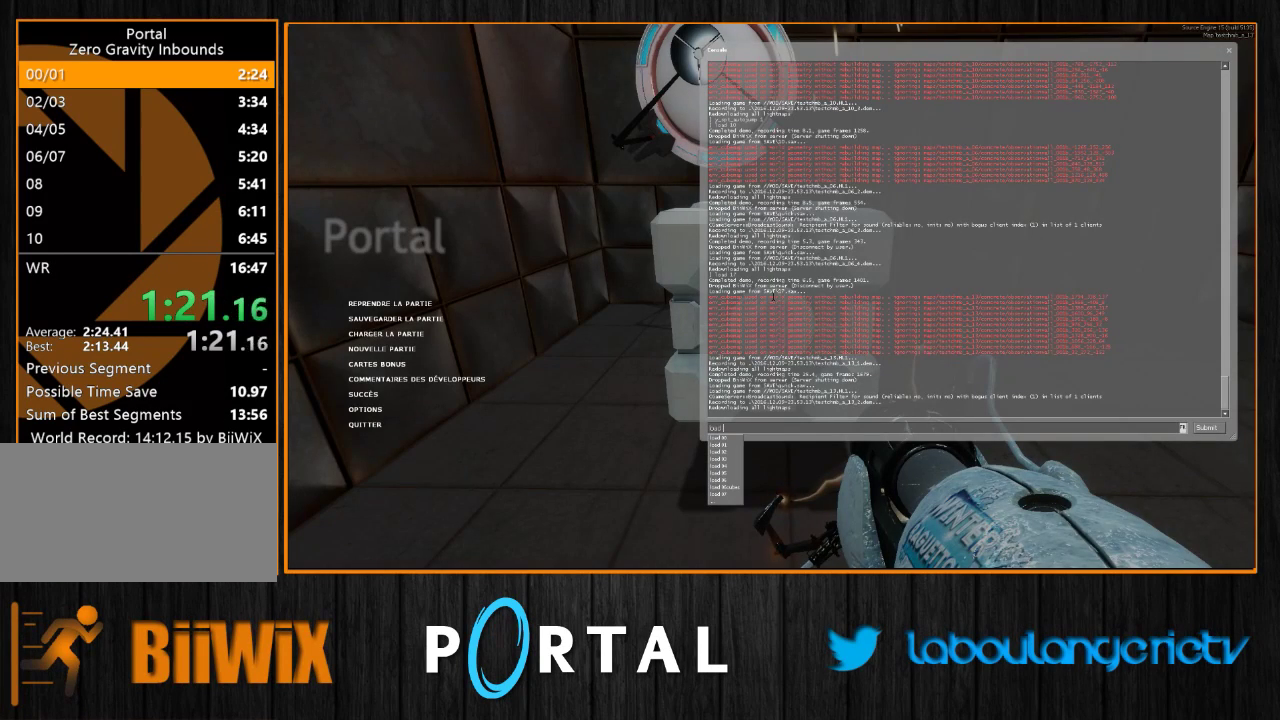
{"keys": [], "mouse": [], "events": [[66, "space", "up"]]}
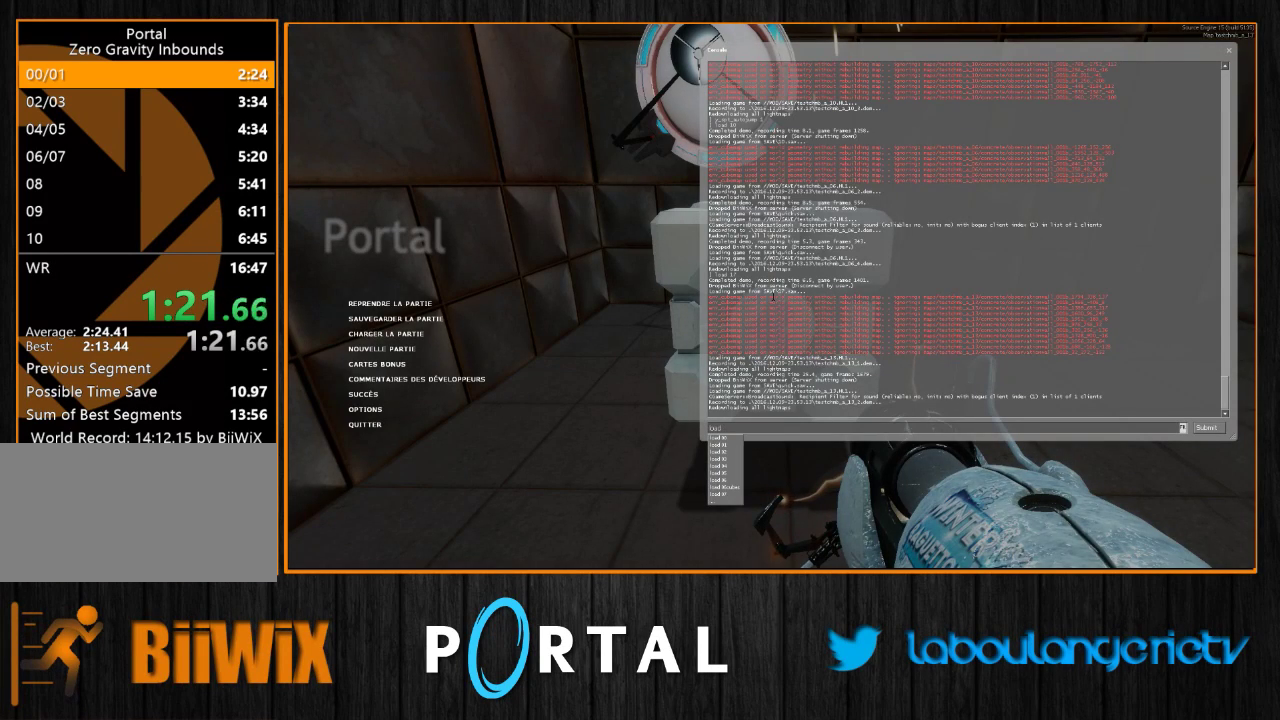
{"keys": [], "mouse": [], "events": []}
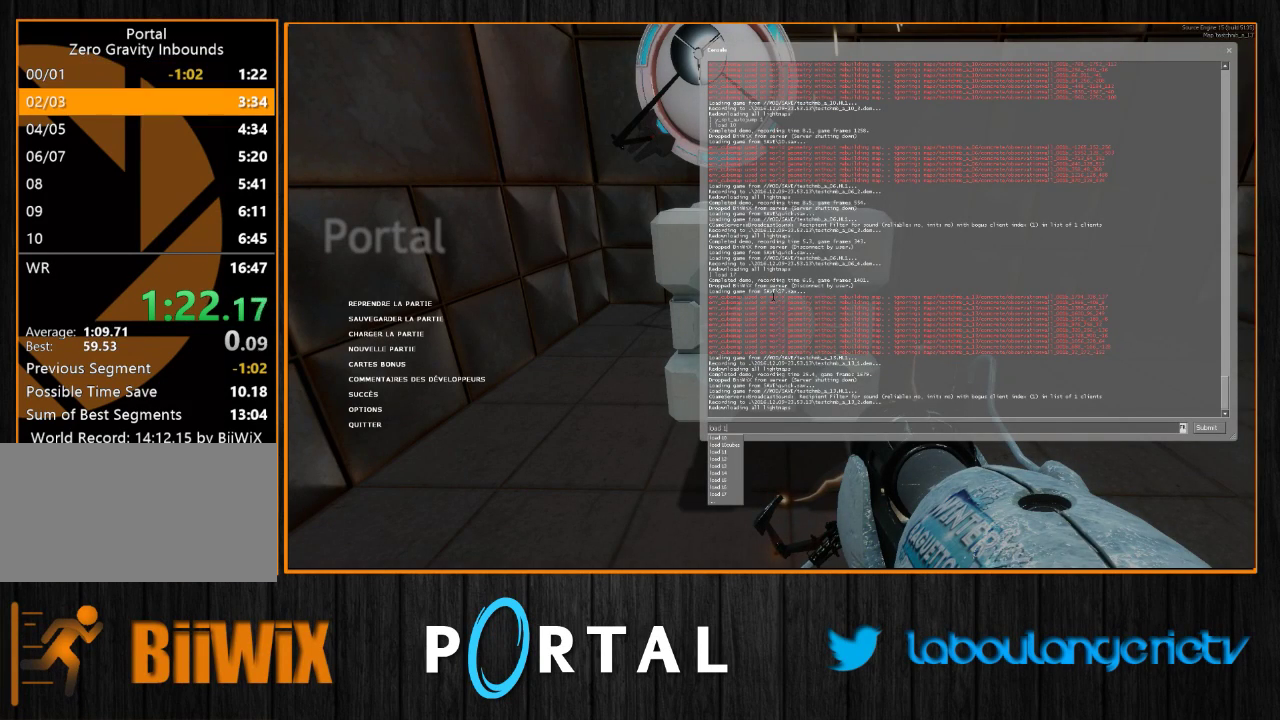
{"keys": [], "mouse": [], "events": []}
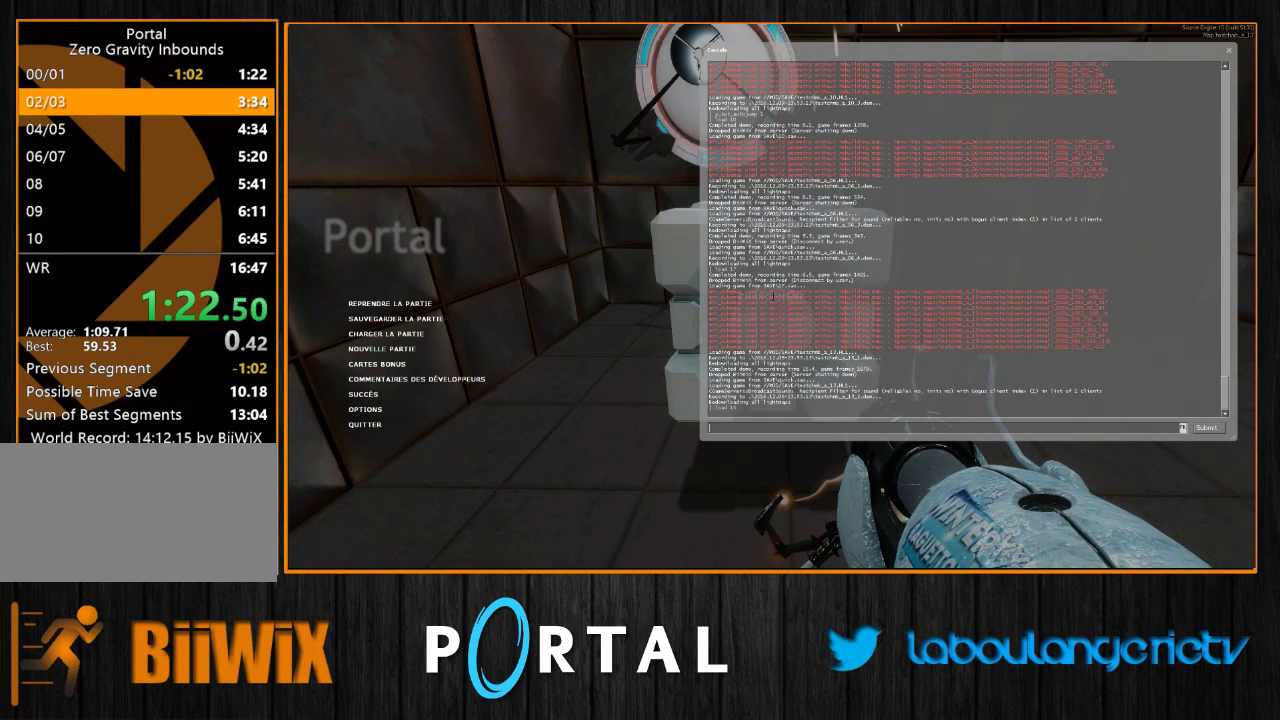
{"keys": [], "mouse": [], "events": []}
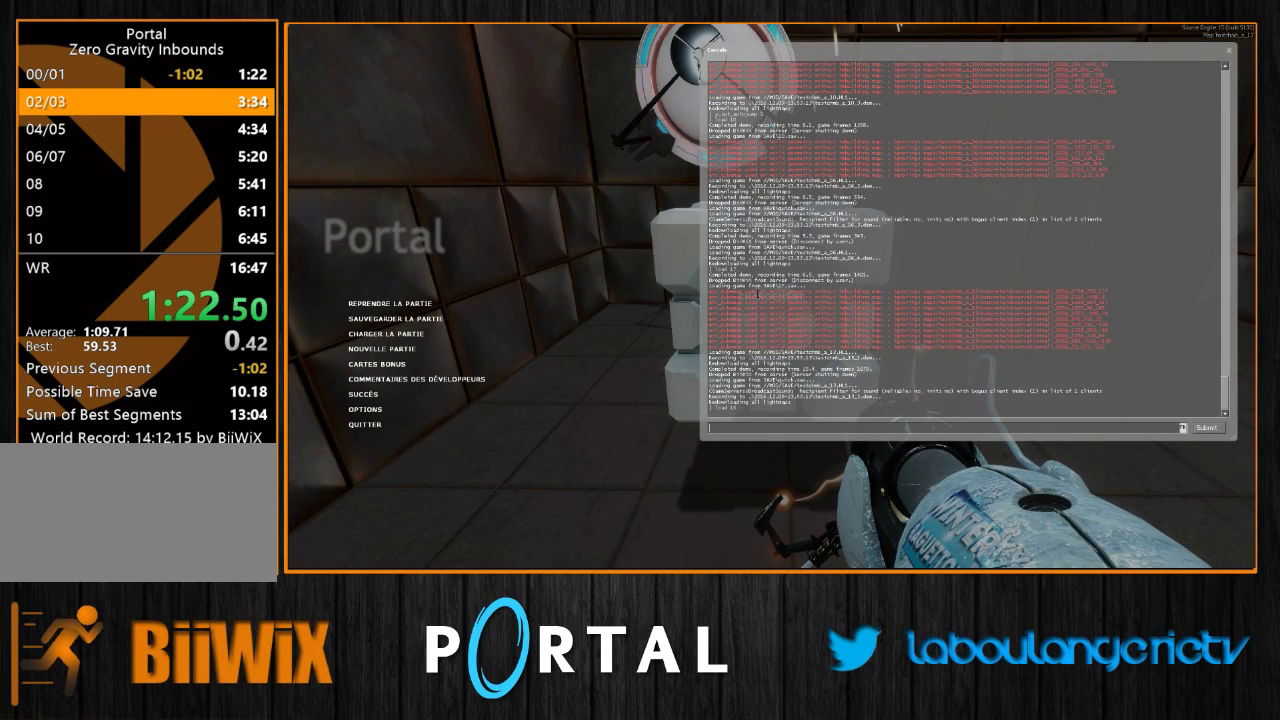
{"keys": [], "mouse": [], "events": []}
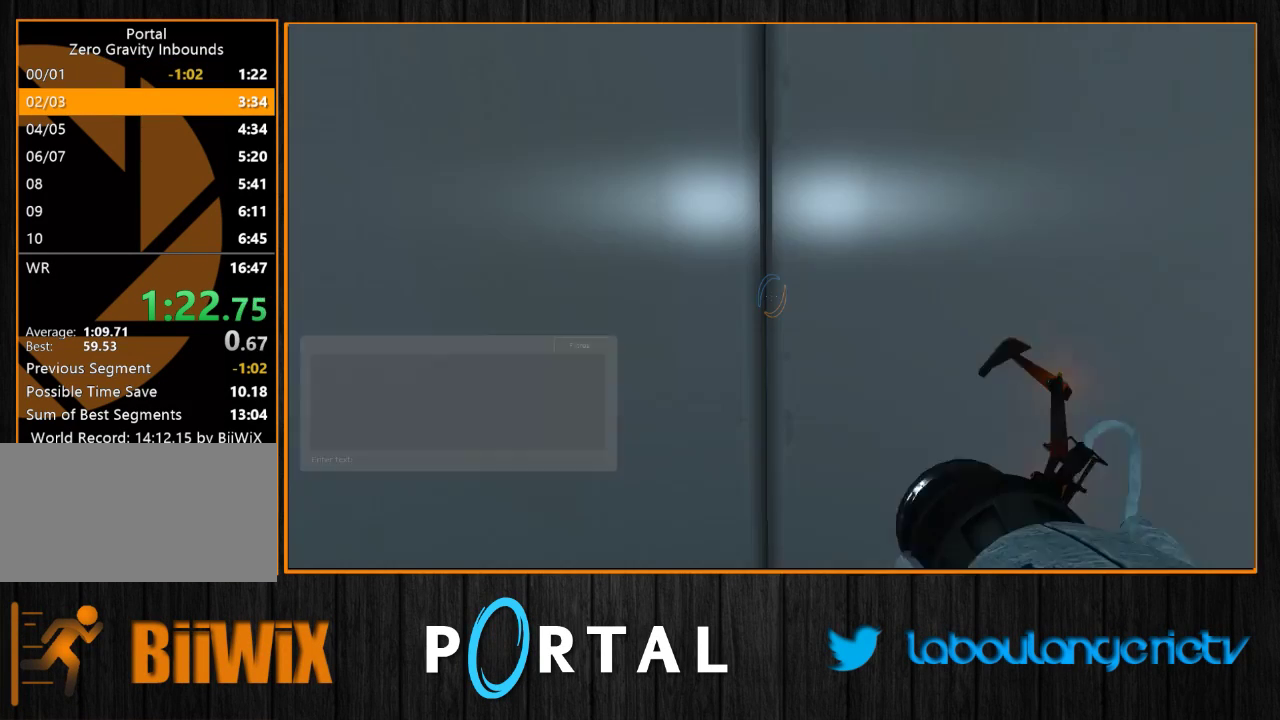
{"keys": ["z"], "mouse": [], "events": [[466, "z", "down"]]}
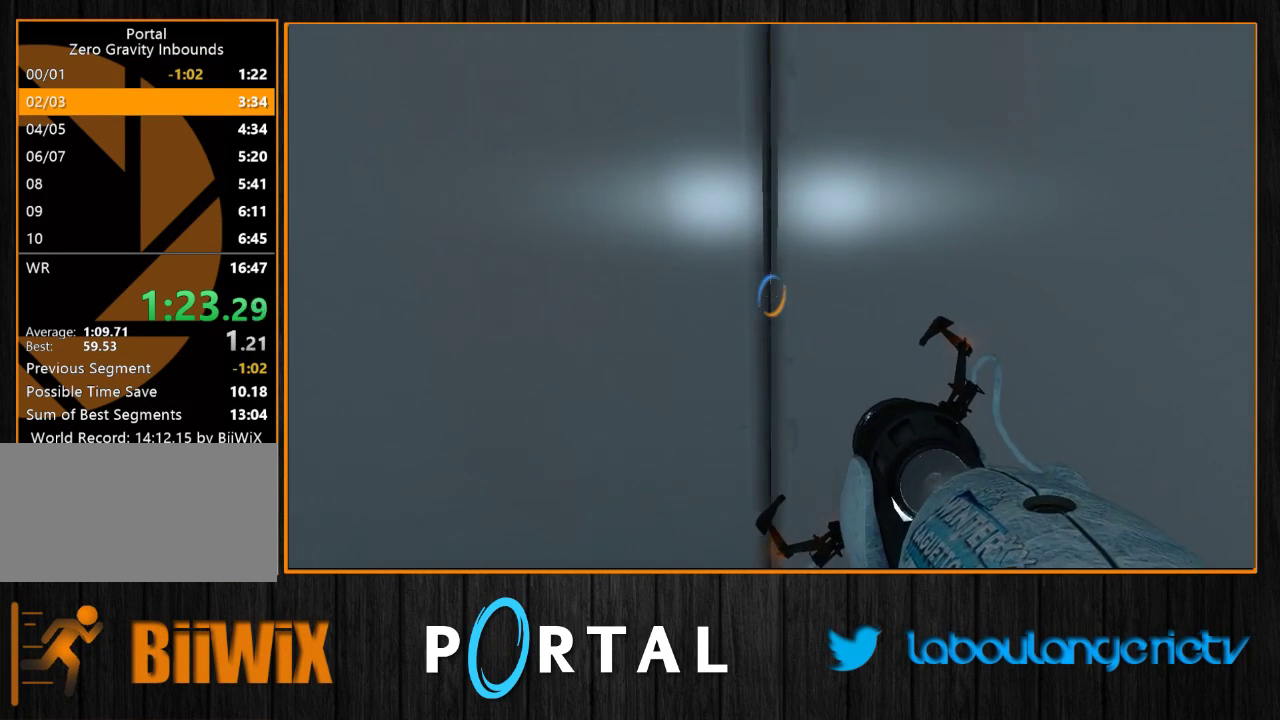
{"keys": ["d", "z"], "mouse": [], "events": [[450, "d", "down"]]}
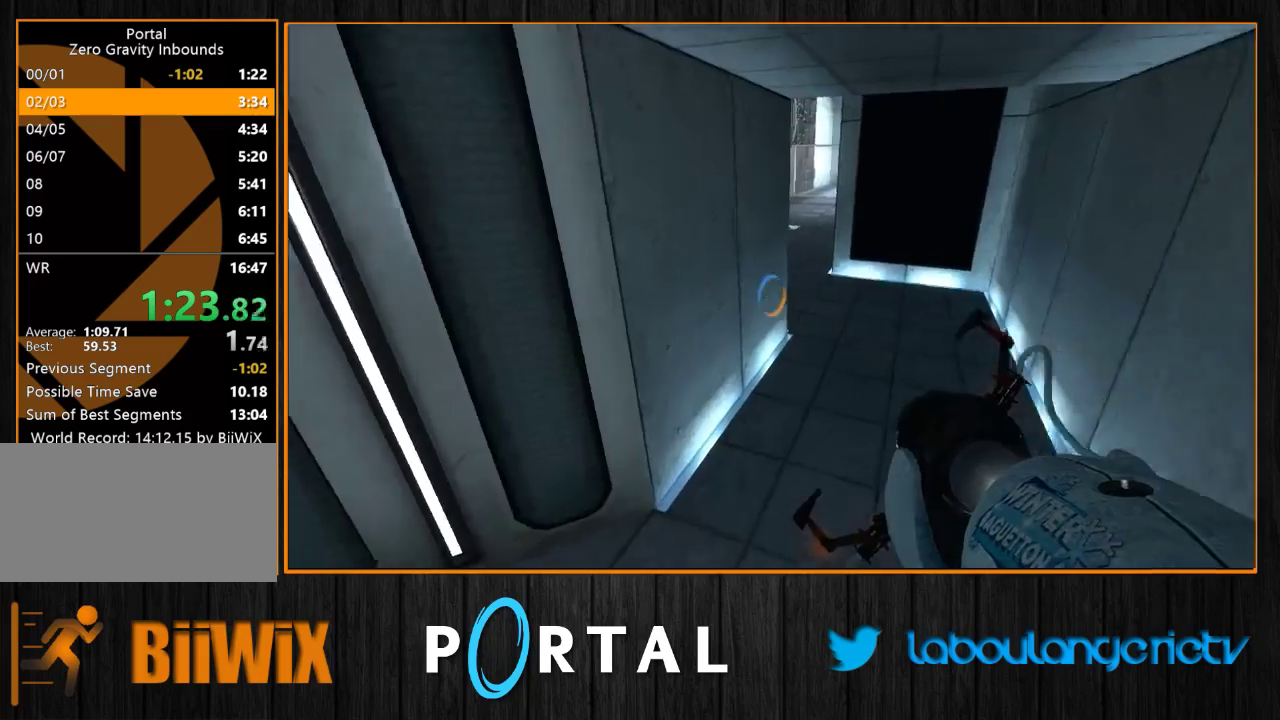
{"keys": ["d", "z"], "mouse": [], "events": [[16, "z", "up"], [483, "z", "down"]]}
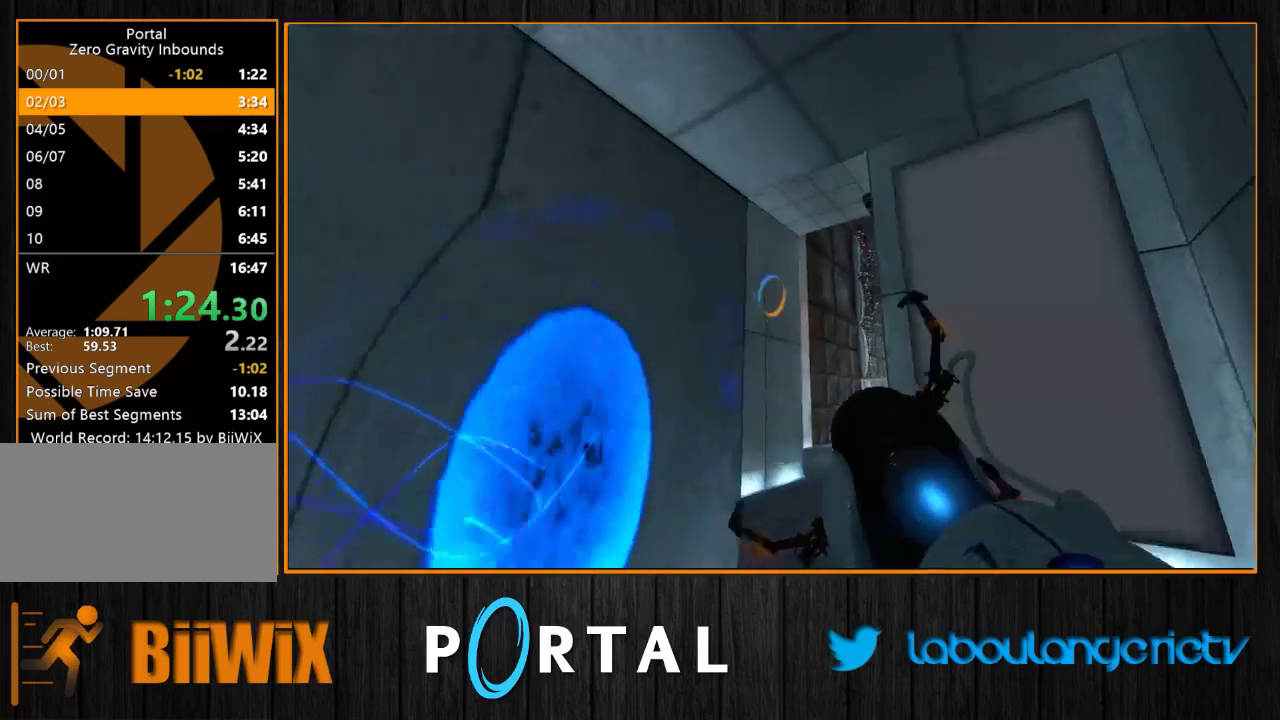
{"keys": ["q"], "mouse": ["right"], "events": [[133, "d", "up"], [283, "z", "up"], [450, "mouse_right", "down"], [483, "q", "down"]]}
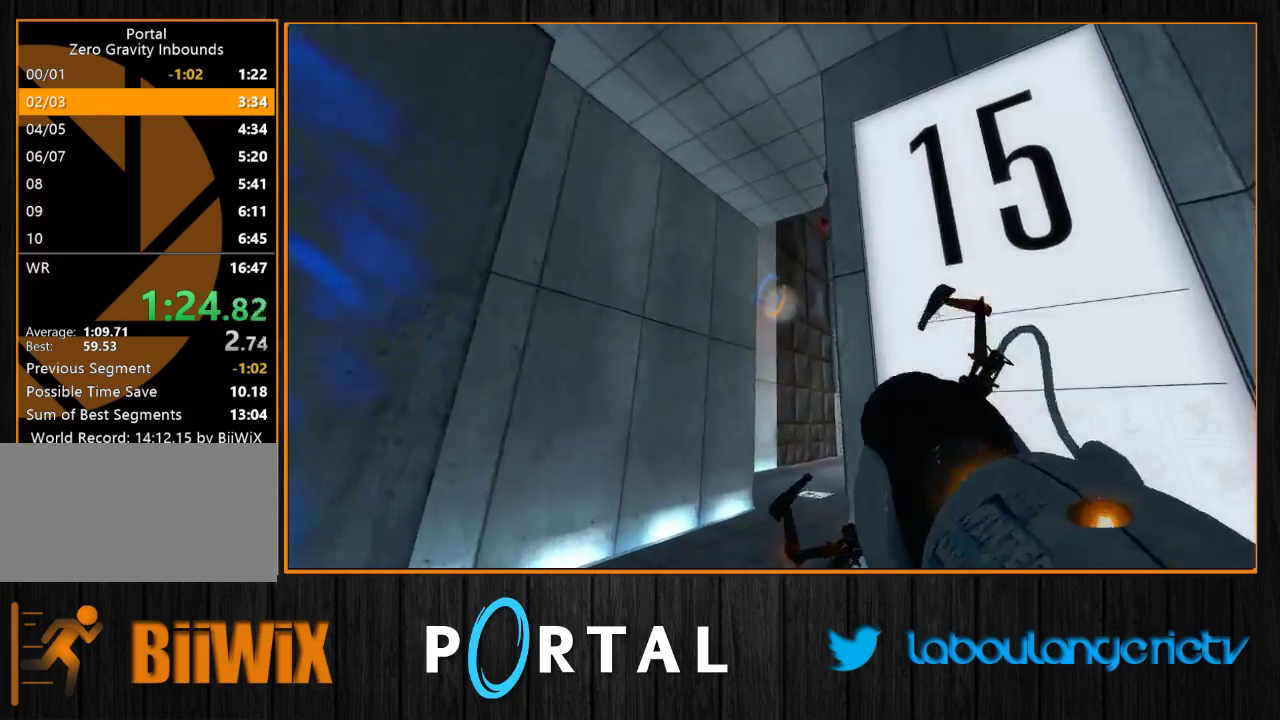
{"keys": ["z"], "mouse": [], "events": [[50, "mouse_right", "up"], [350, "z", "down"], [366, "q", "up"]]}
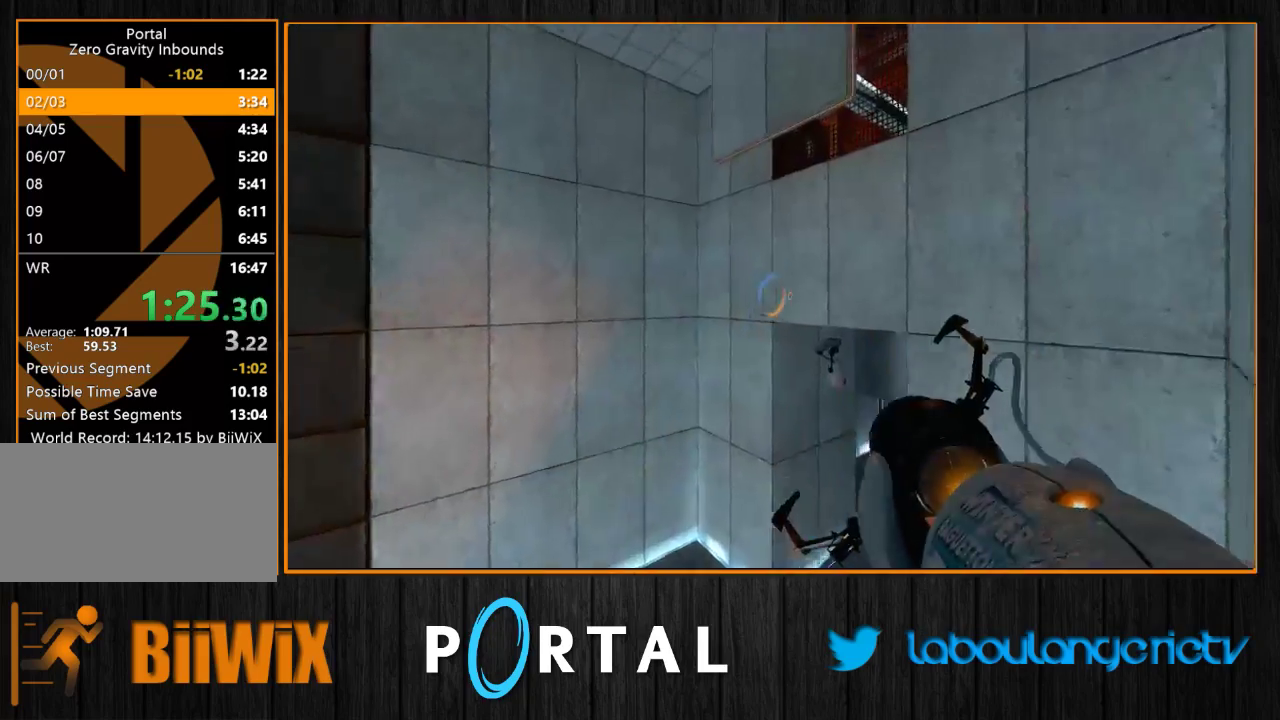
{"keys": ["tab"], "mouse": [], "events": [[50, "q", "down"], [200, "tab", "down"], [200, "z", "up"], [500, "q", "up"]]}
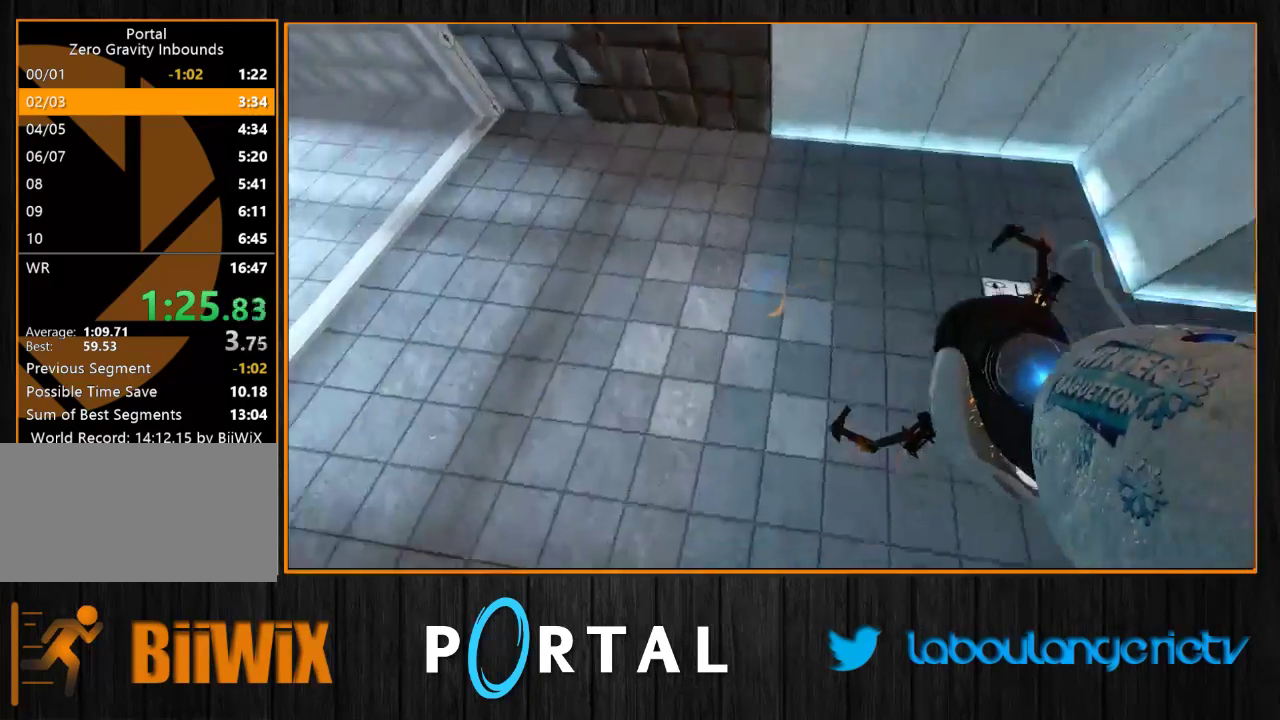
{"keys": ["tab"], "mouse": [], "events": [[266, "mouse_right", "down"], [400, "mouse_right", "up"]]}
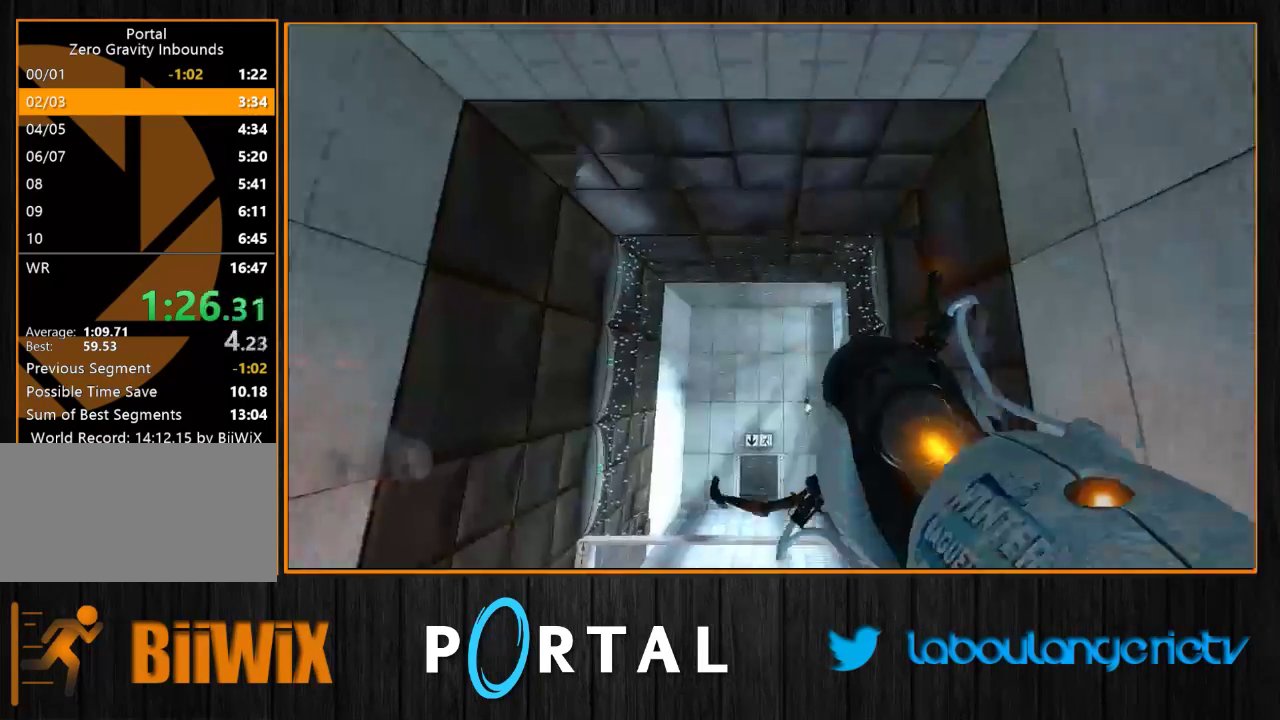
{"keys": ["tab"], "mouse": [], "events": [[250, "d", "down"], [333, "d", "up"], [400, "q", "down"], [500, "q", "up"]]}
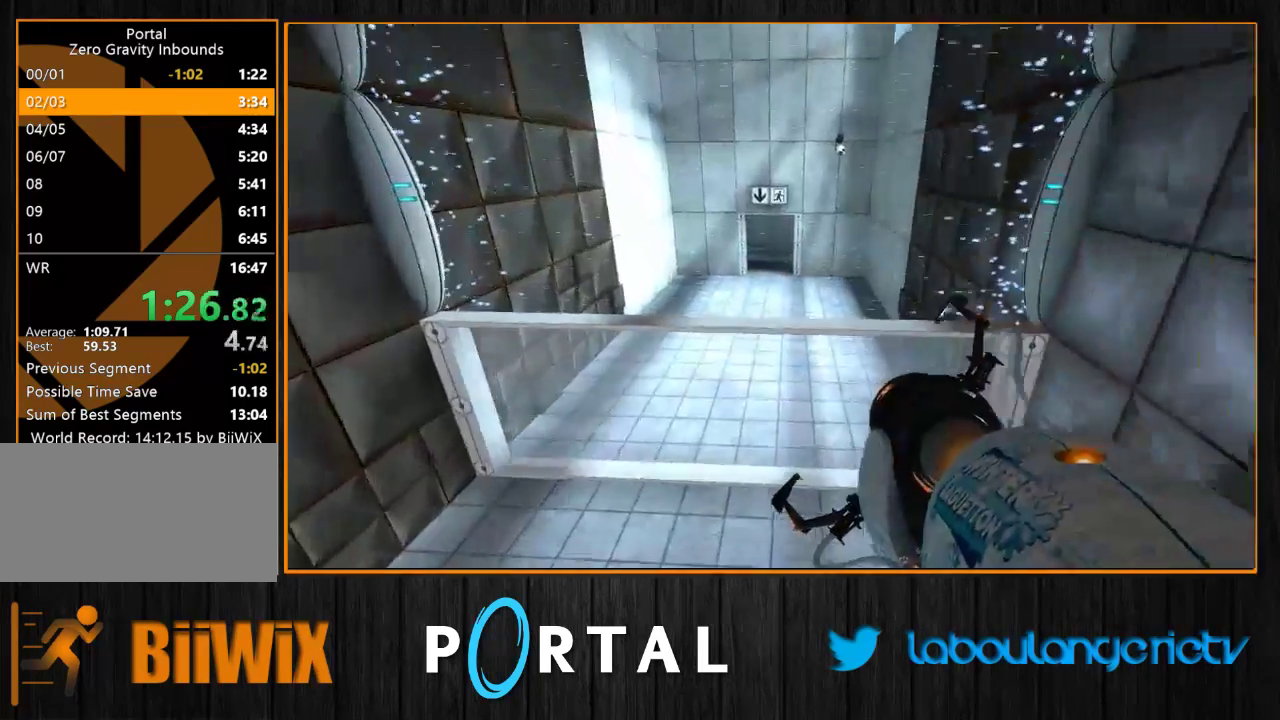
{"keys": [], "mouse": [], "events": [[116, "tab", "up"], [233, "2", "down"], [350, "2", "up"]]}
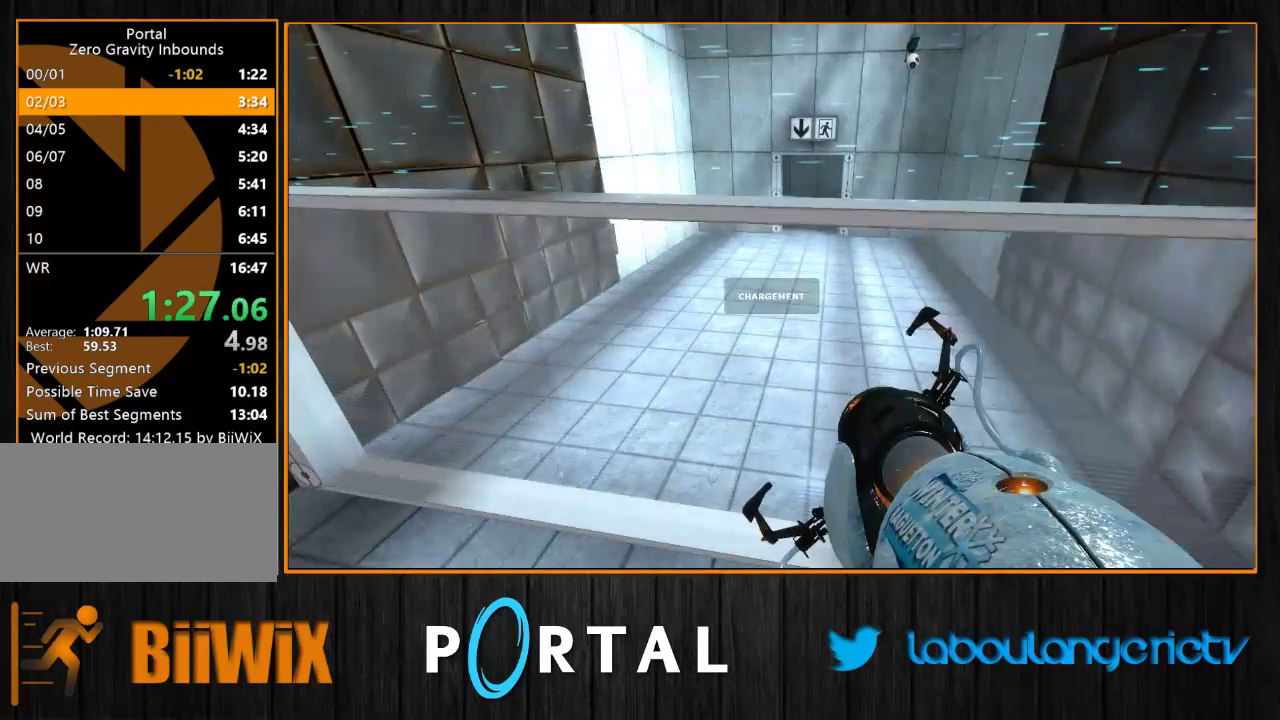
{"keys": [], "mouse": [], "events": []}
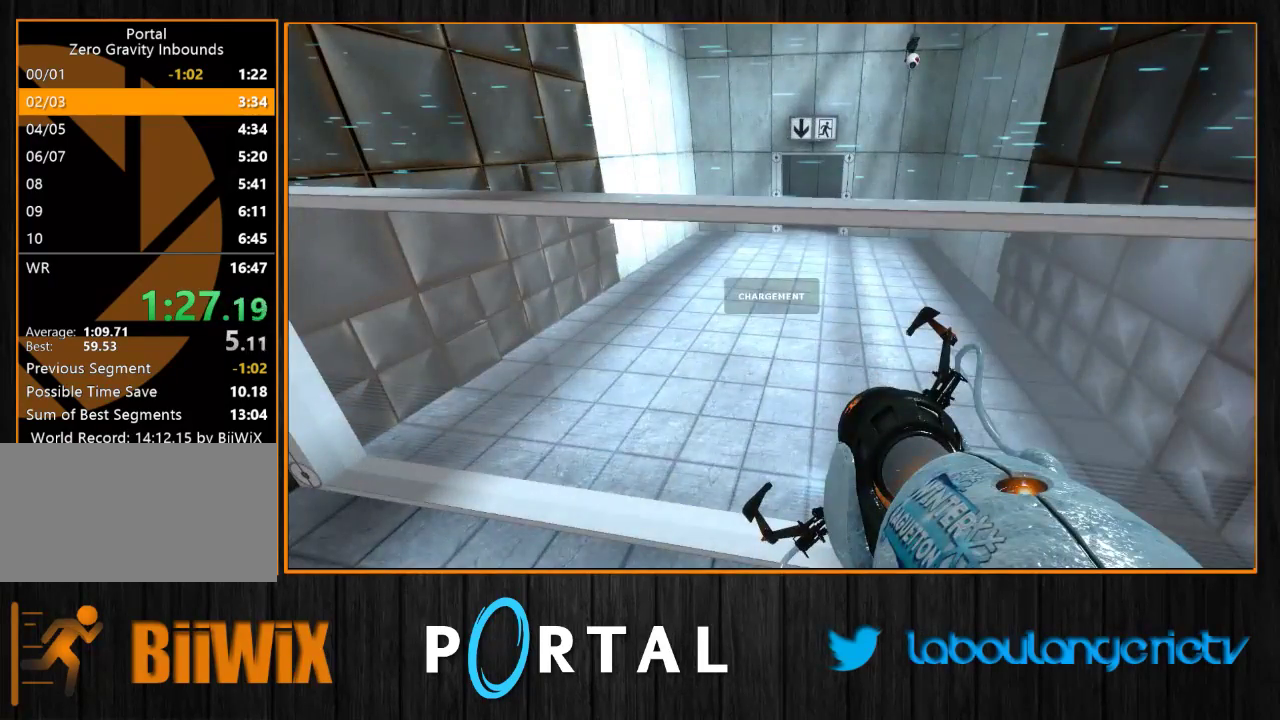
{"keys": ["z"], "mouse": [], "events": [[450, "z", "down"]]}